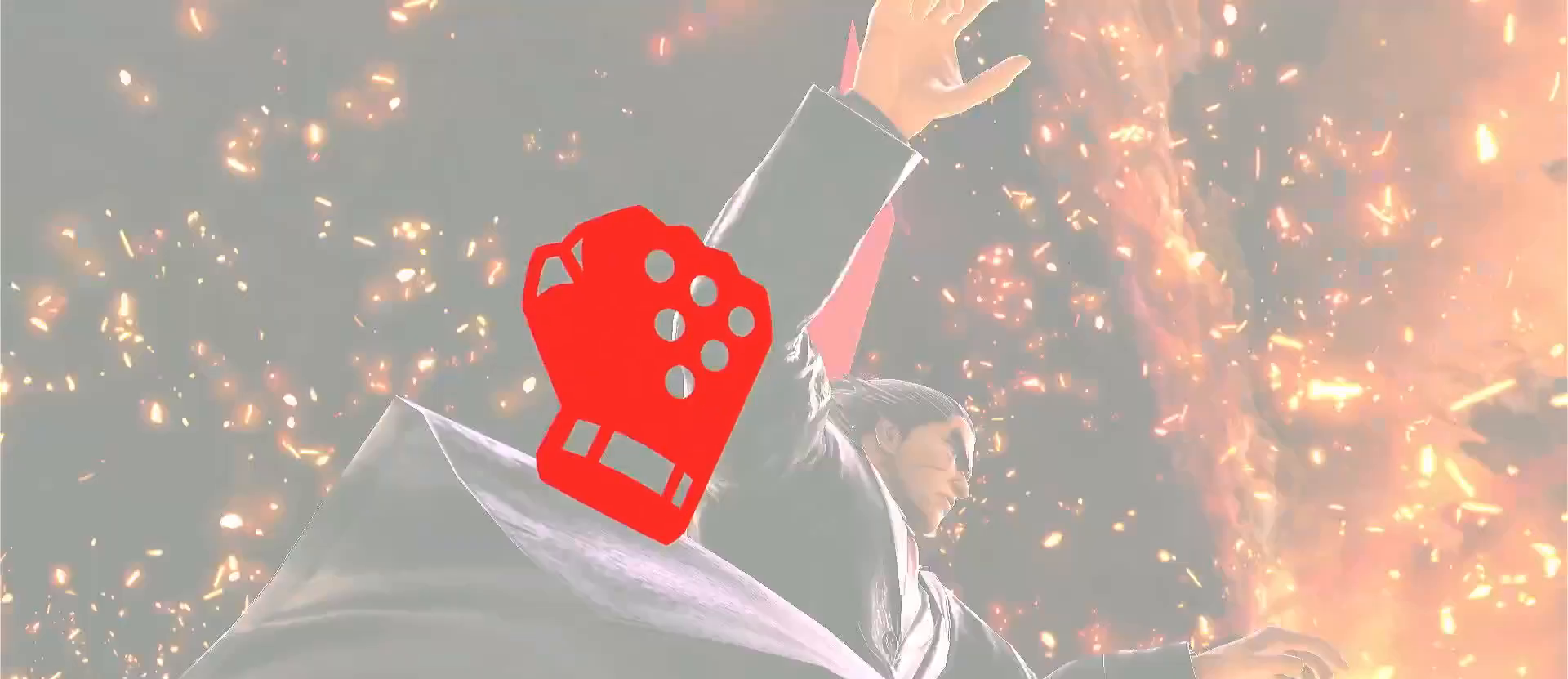
Gameplay with a controller (Nintendo layout); each line is a JSON object with the inputs held at the frame after it (dt_ms = milliseconds from this image to that frame). "events" lists button and stick changes between this image and that frame as [ms after this image, input, new state], when the widget could be followed in between. Not read: DPAD_DOWN DPAD_UP L3 R3.
{"dt_ms": 500, "buttons": ["A"], "left_stick": "center", "right_stick": "center", "events": [[467, "A", "down"]]}
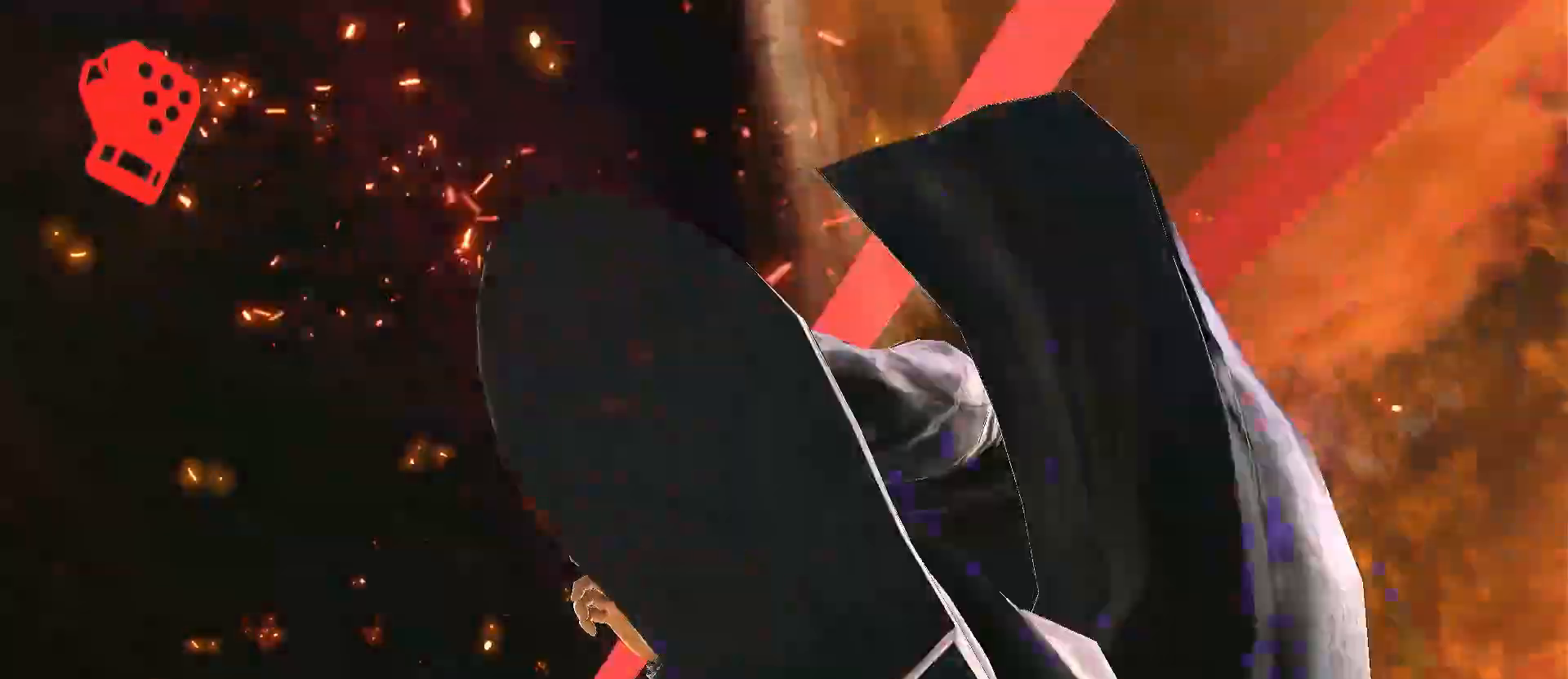
{"dt_ms": 500, "buttons": [], "left_stick": "center", "right_stick": "center", "events": [[33, "A", "up"], [100, "A", "down"], [200, "A", "up"], [267, "A", "down"], [333, "A", "up"], [383, "A", "down"], [500, "A", "up"]]}
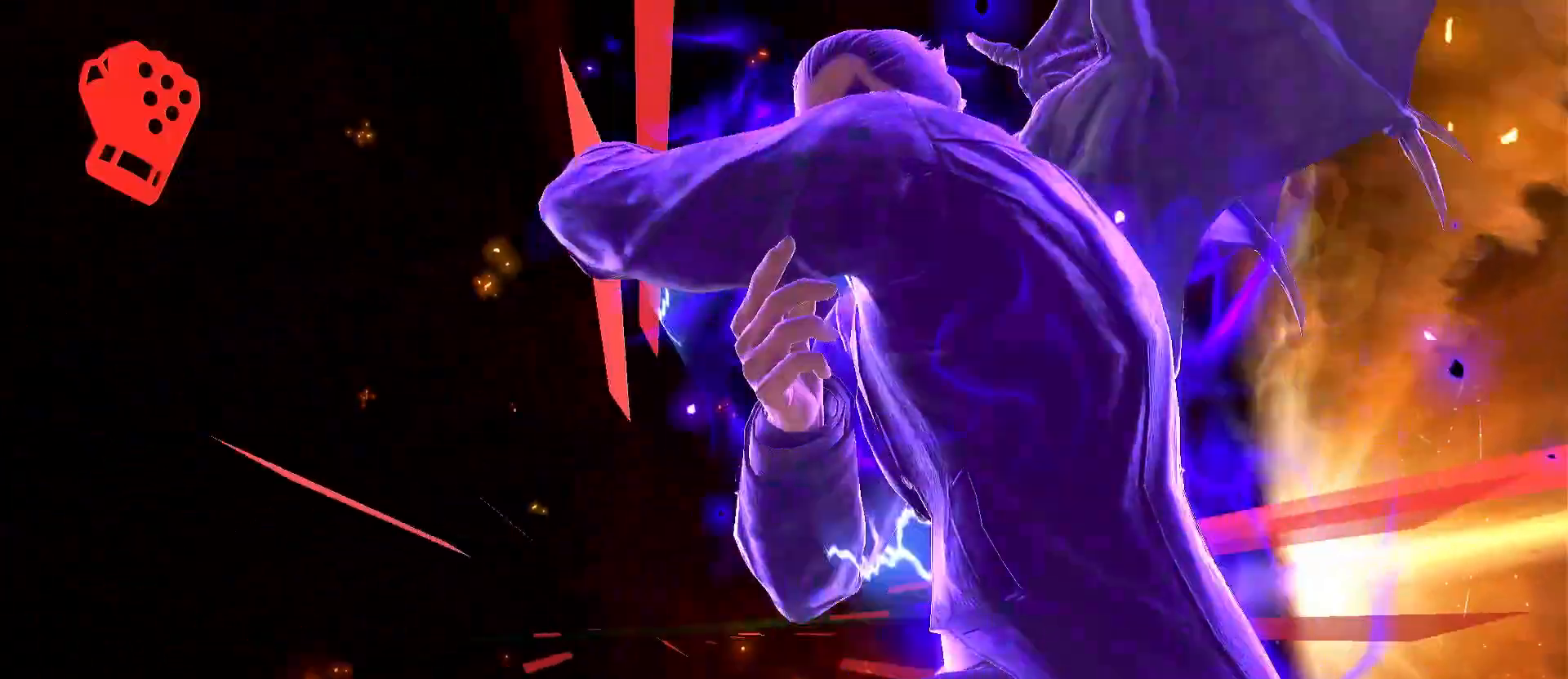
{"dt_ms": 500, "buttons": ["A"], "left_stick": "center", "right_stick": "center", "events": [[67, "A", "down"], [133, "A", "up"], [200, "A", "down"], [267, "A", "up"], [367, "A", "down"], [433, "A", "up"], [500, "A", "down"]]}
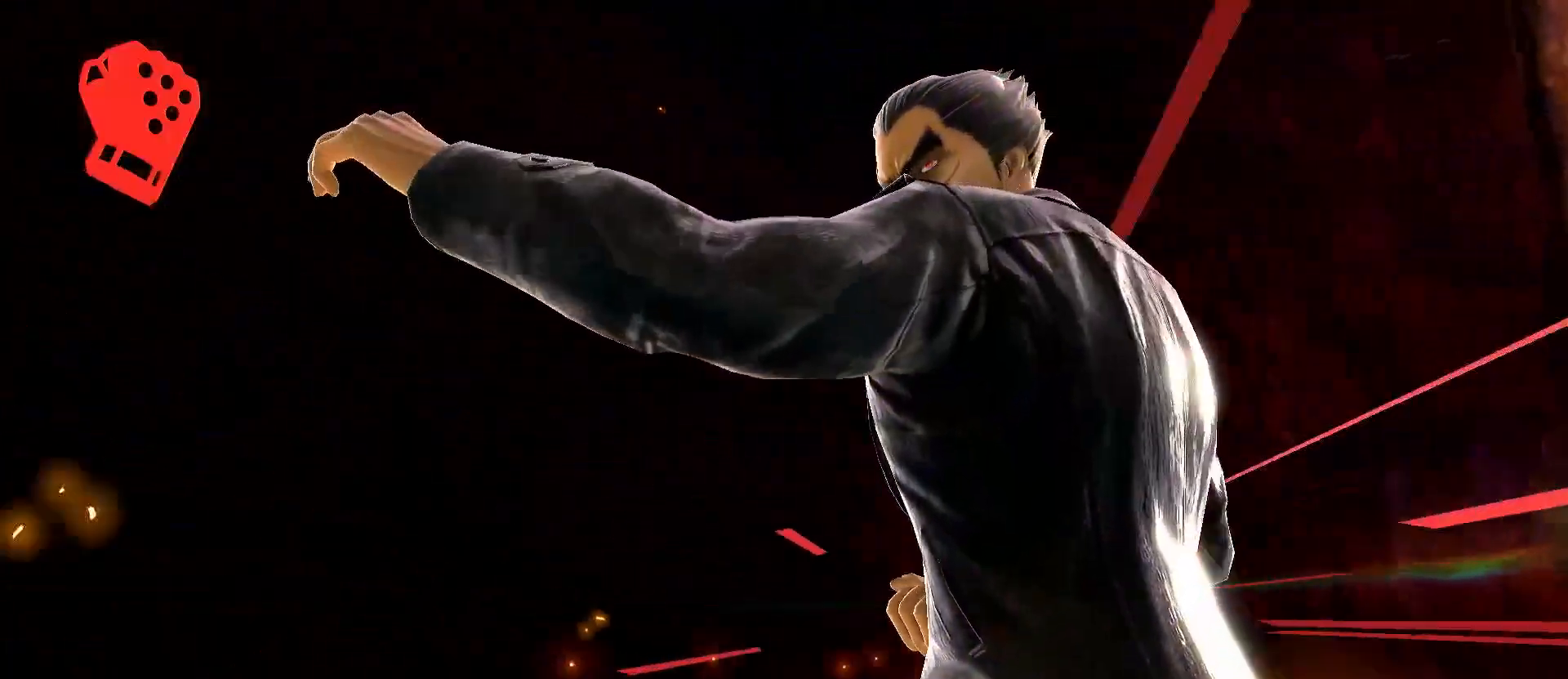
{"dt_ms": 1000, "buttons": [], "left_stick": "center", "right_stick": "center", "events": [[67, "A", "up"], [267, "A", "down"], [333, "A", "up"], [400, "A", "down"], [400, "Z", "down"], [467, "A", "up"], [500, "Z", "up"], [517, "Z", "down"], [567, "A", "down"], [633, "A", "up"], [700, "Z", "up"], [733, "A", "down"], [767, "Z", "down"], [800, "A", "up"], [867, "Z", "up"], [900, "A", "down"], [967, "A", "up"]]}
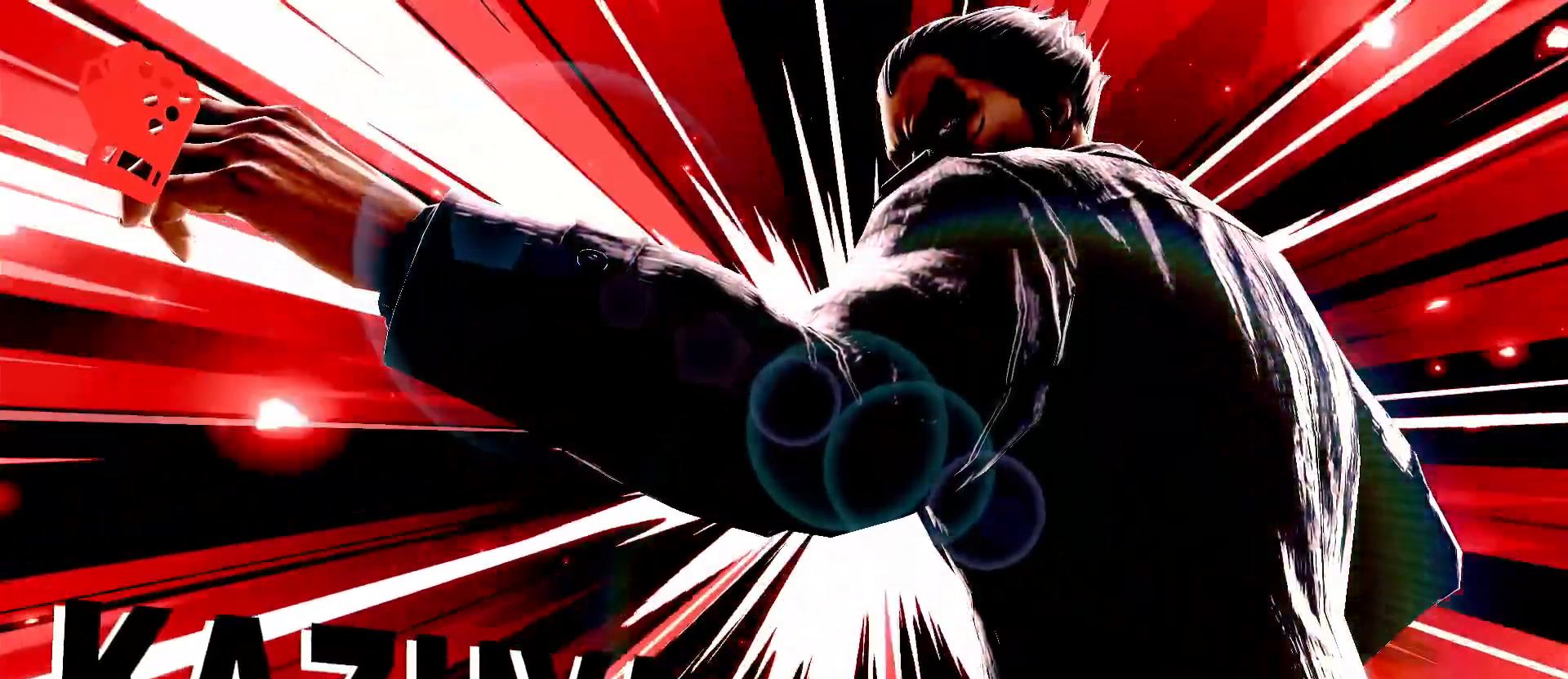
{"dt_ms": 500, "buttons": [], "left_stick": "center", "right_stick": "center", "events": [[33, "A", "down"], [133, "A", "up"], [200, "A", "down"], [300, "A", "up"], [367, "A", "down"], [467, "A", "up"]]}
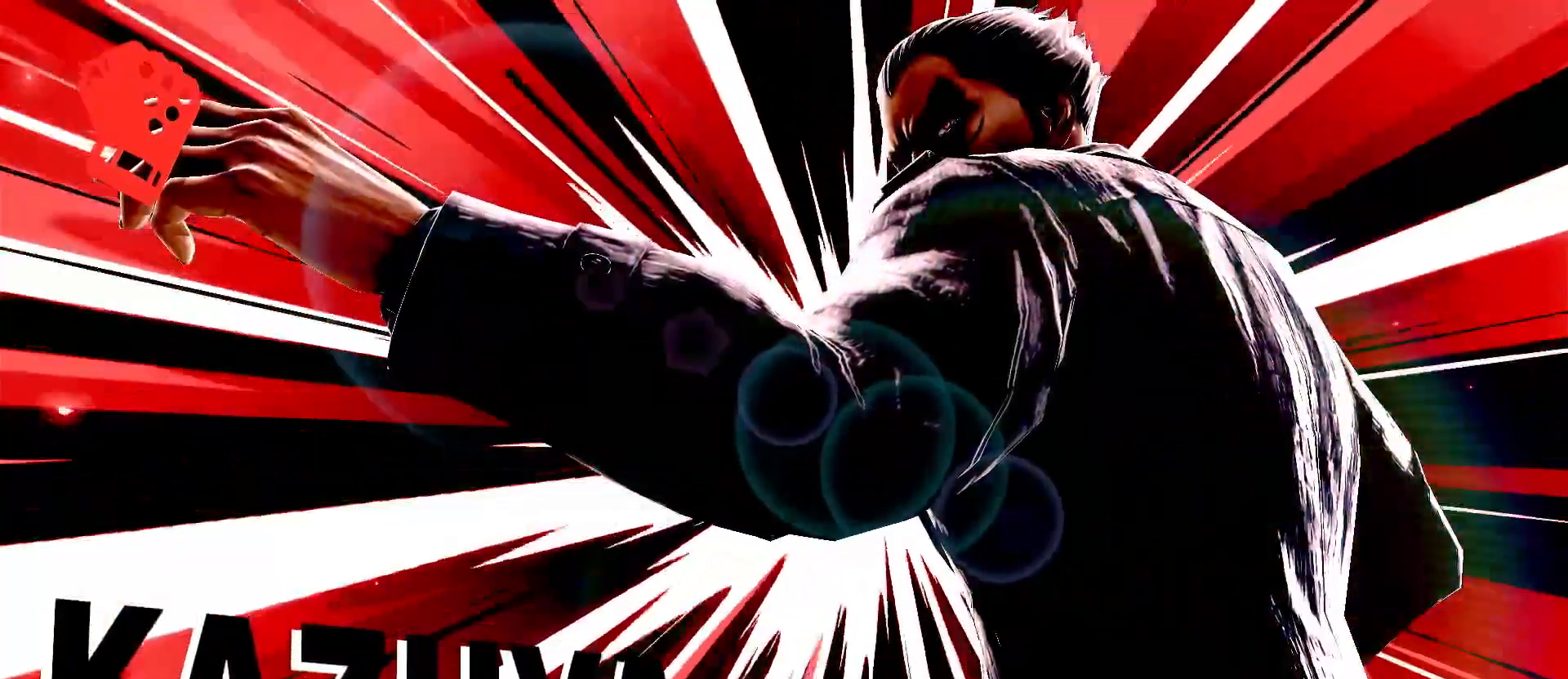
{"dt_ms": 500, "buttons": ["A"], "left_stick": "center", "right_stick": "center", "events": [[33, "A", "down"], [133, "A", "up"], [200, "A", "down"], [300, "A", "up"], [367, "A", "down"]]}
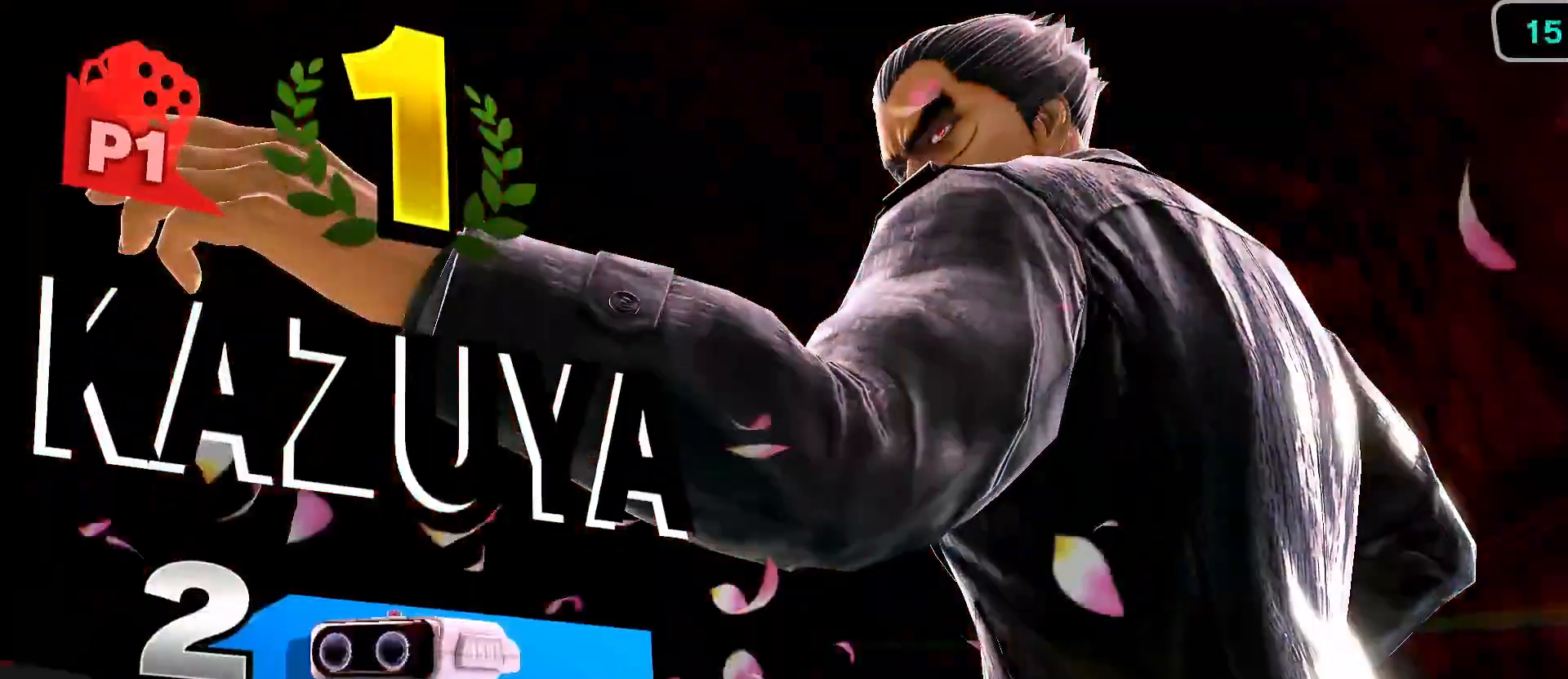
{"dt_ms": 500, "buttons": ["A"], "left_stick": "center", "right_stick": "center", "events": [[33, "A", "up"], [167, "A", "down"], [267, "A", "up"], [333, "A", "down"], [433, "A", "up"], [500, "A", "down"]]}
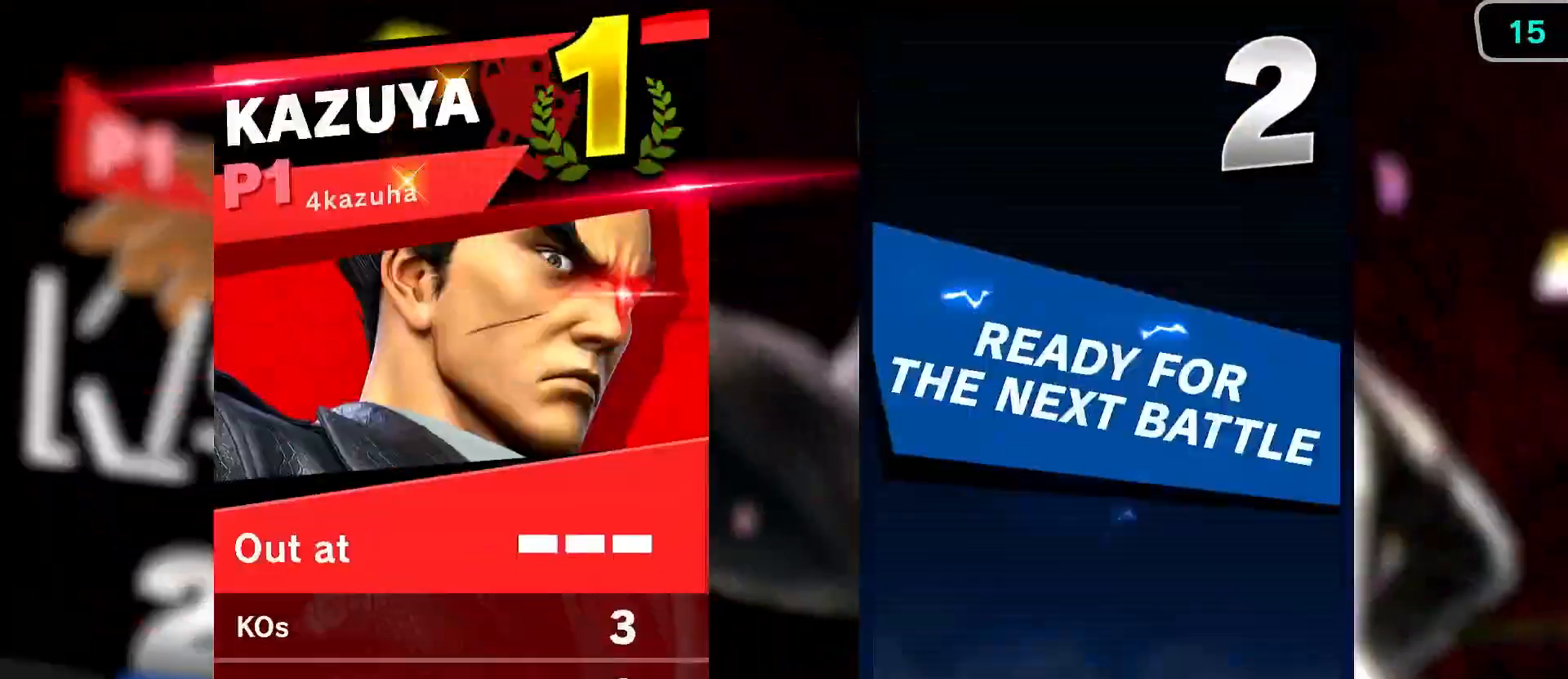
{"dt_ms": 500, "buttons": [], "left_stick": "center", "right_stick": "center", "events": [[83, "A", "up"], [167, "A", "down"], [267, "A", "up"], [333, "A", "down"], [500, "A", "up"]]}
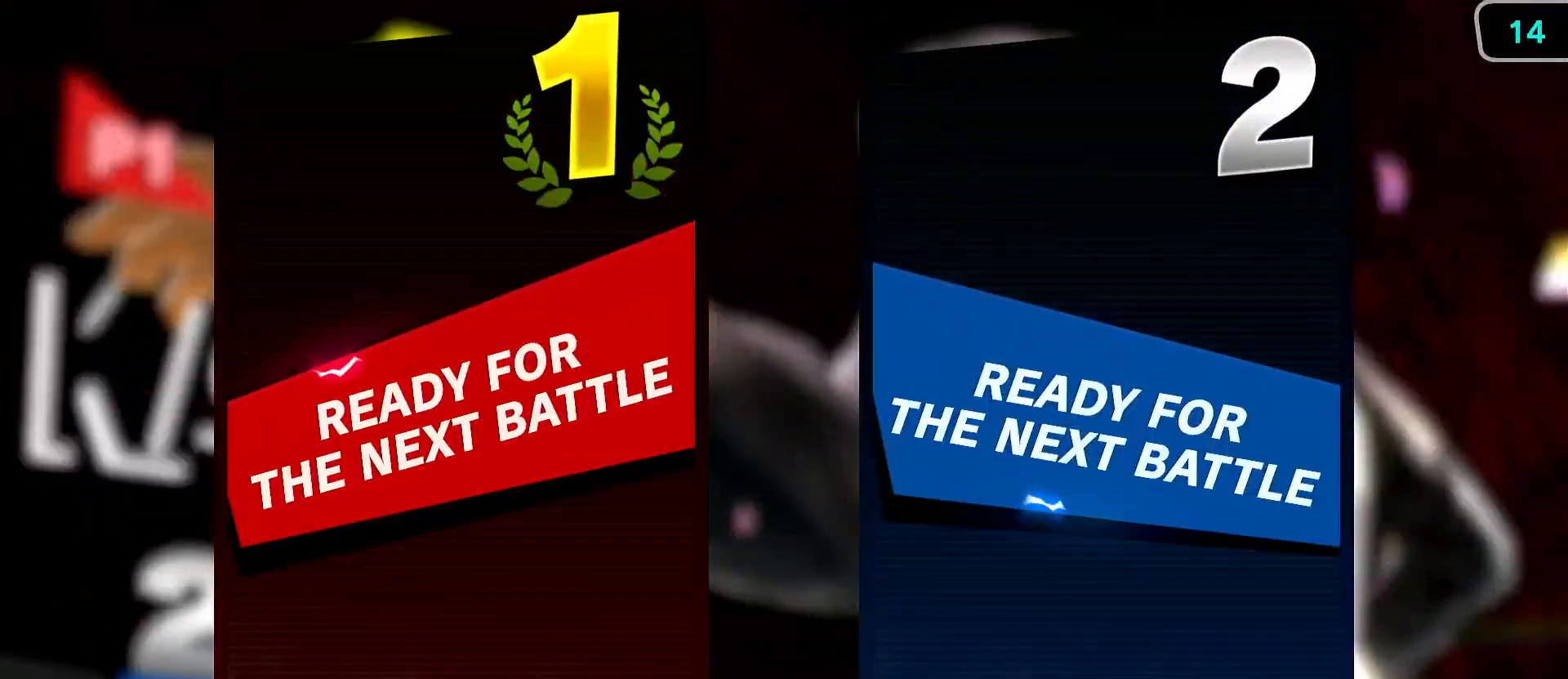
{"dt_ms": 500, "buttons": ["A"], "left_stick": "center", "right_stick": "center", "events": [[67, "A", "down"], [167, "A", "up"], [233, "A", "down"], [333, "A", "up"], [383, "A", "down"]]}
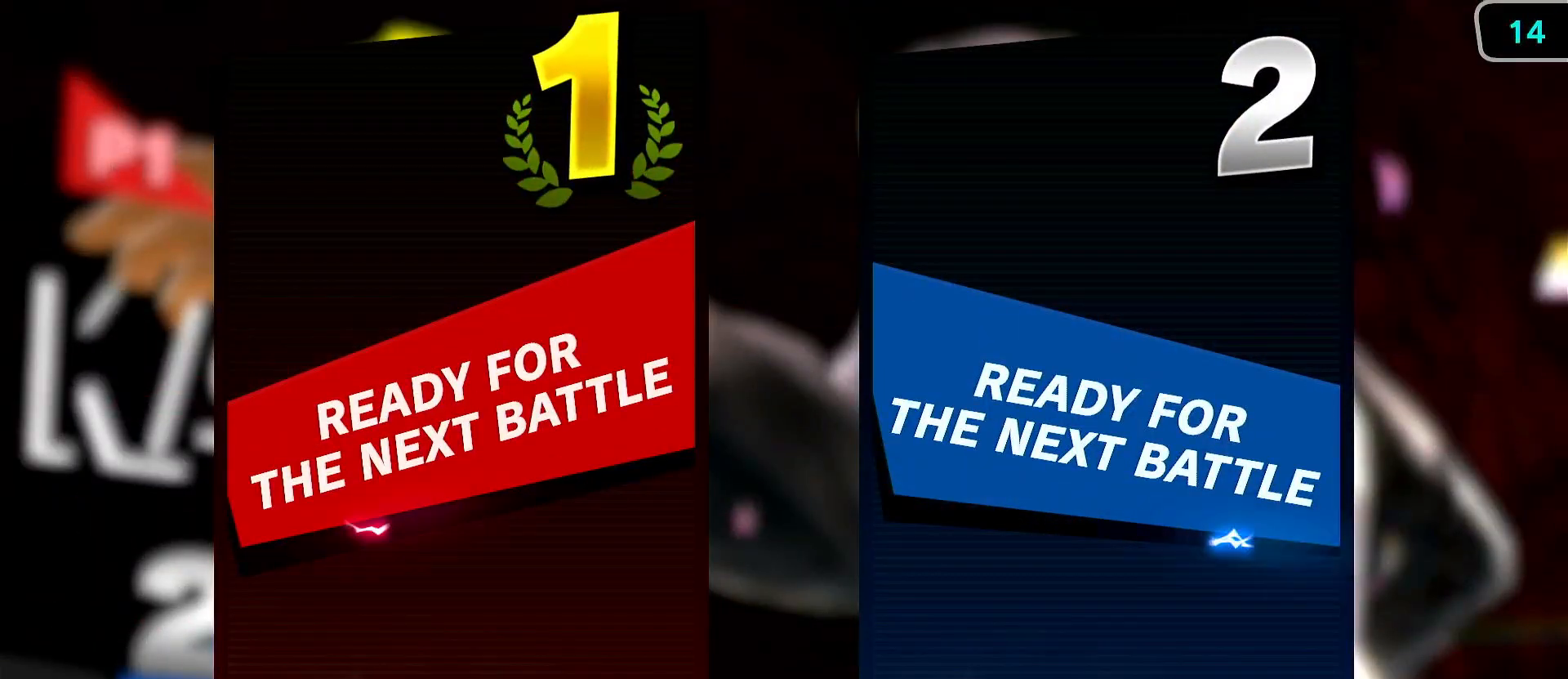
{"dt_ms": 500, "buttons": [], "left_stick": "center", "right_stick": "center", "events": [[33, "A", "up"], [67, "A", "down"], [167, "A", "up"], [367, "A", "down"], [467, "A", "up"]]}
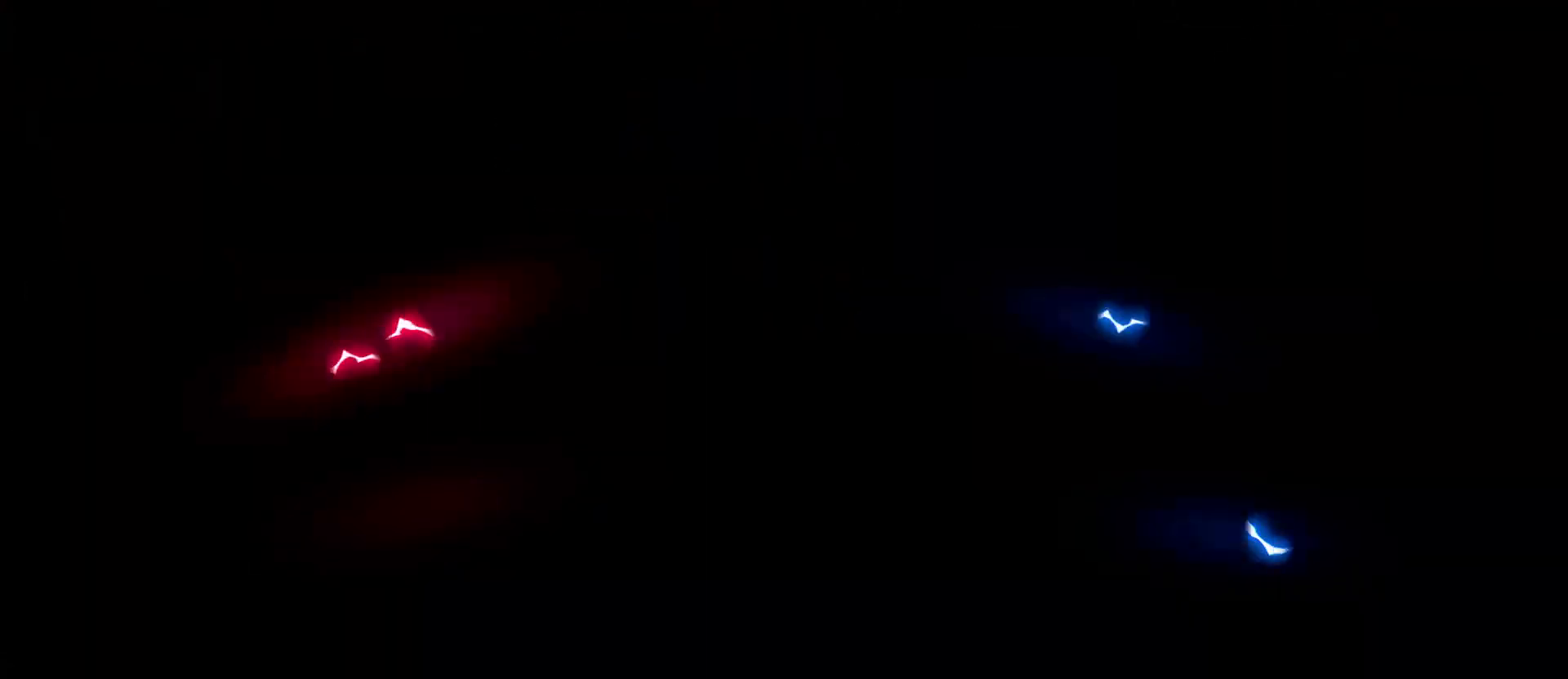
{"dt_ms": 500, "buttons": ["A"], "left_stick": "center", "right_stick": "center", "events": [[500, "A", "down"]]}
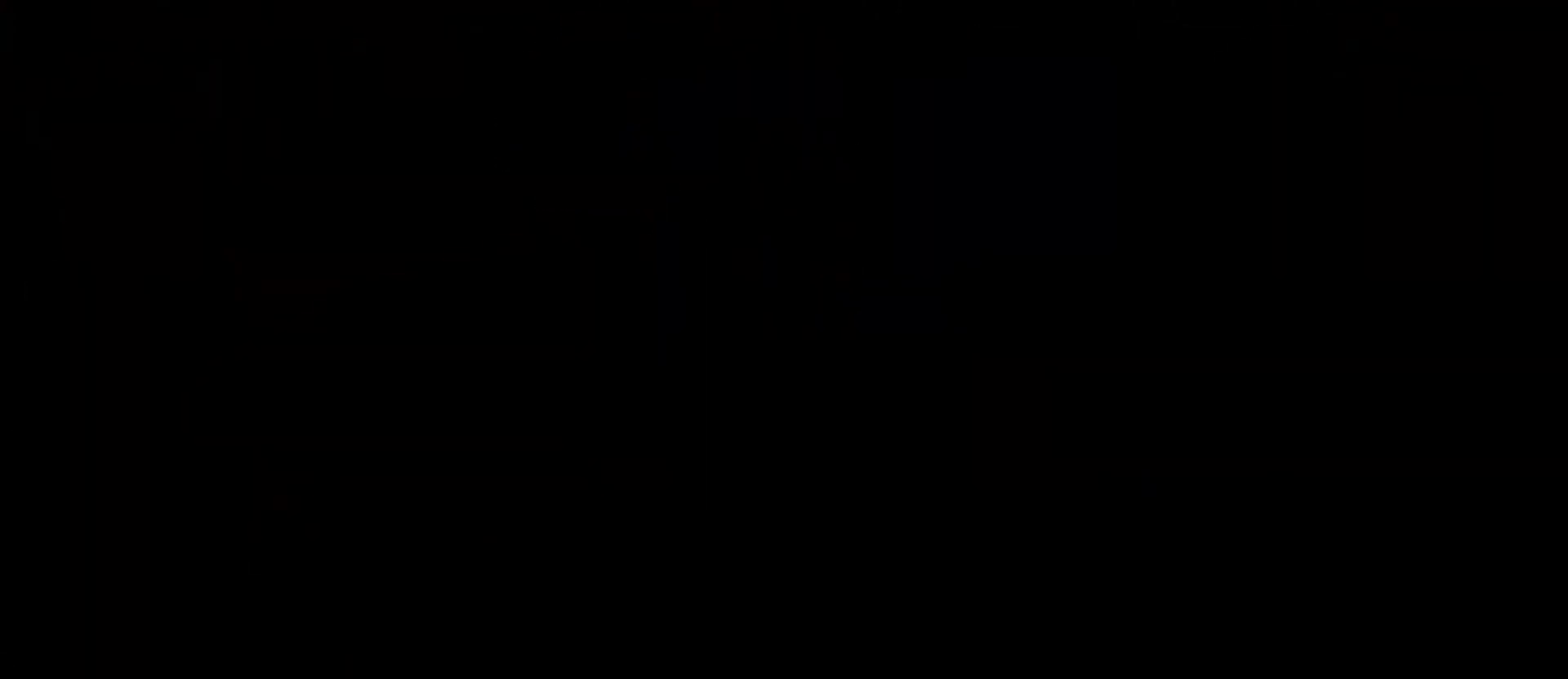
{"dt_ms": 500, "buttons": [], "left_stick": "center", "right_stick": "center", "events": [[17, "A", "up"], [83, "A", "down"], [483, "A", "up"]]}
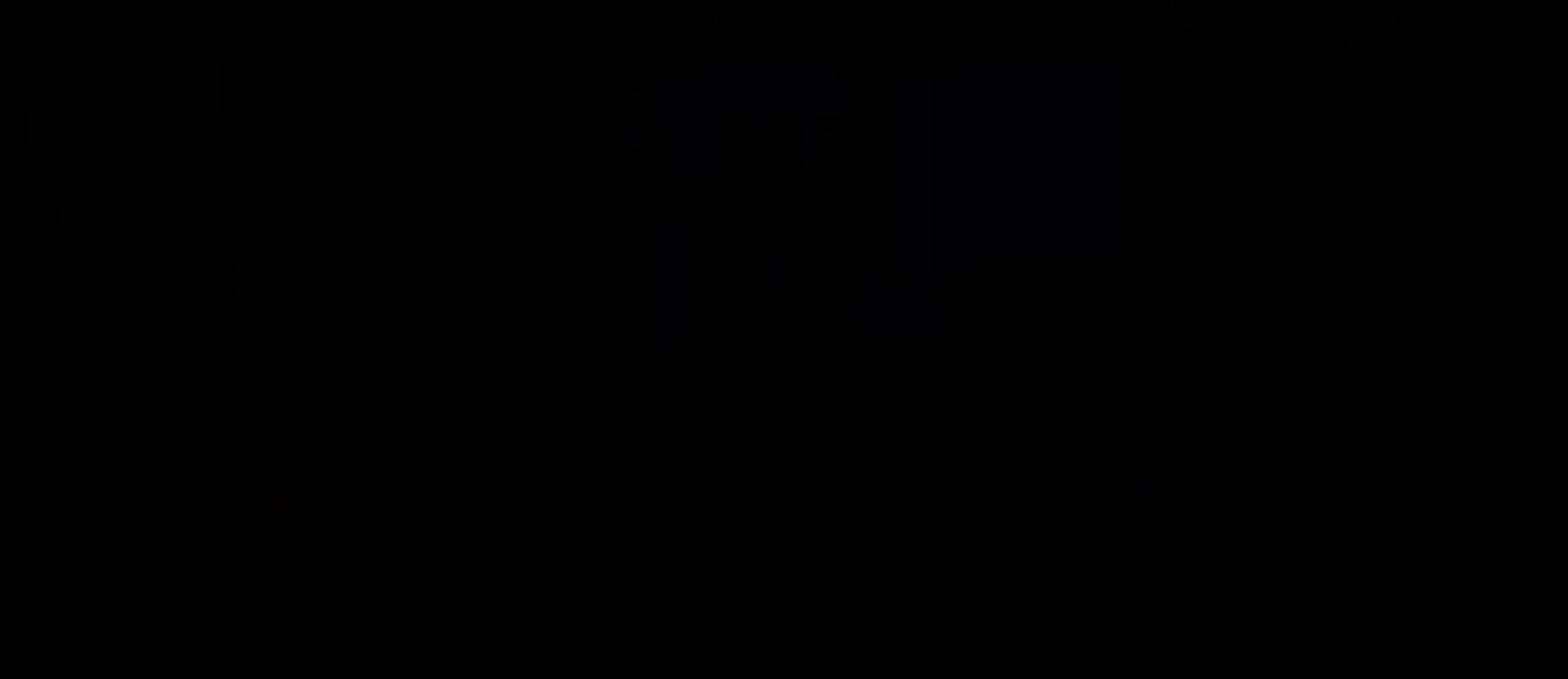
{"dt_ms": 500, "buttons": ["A"], "left_stick": "center", "right_stick": "center", "events": [[167, "A", "down"], [267, "A", "up"], [317, "A", "down"], [417, "A", "up"], [500, "A", "down"]]}
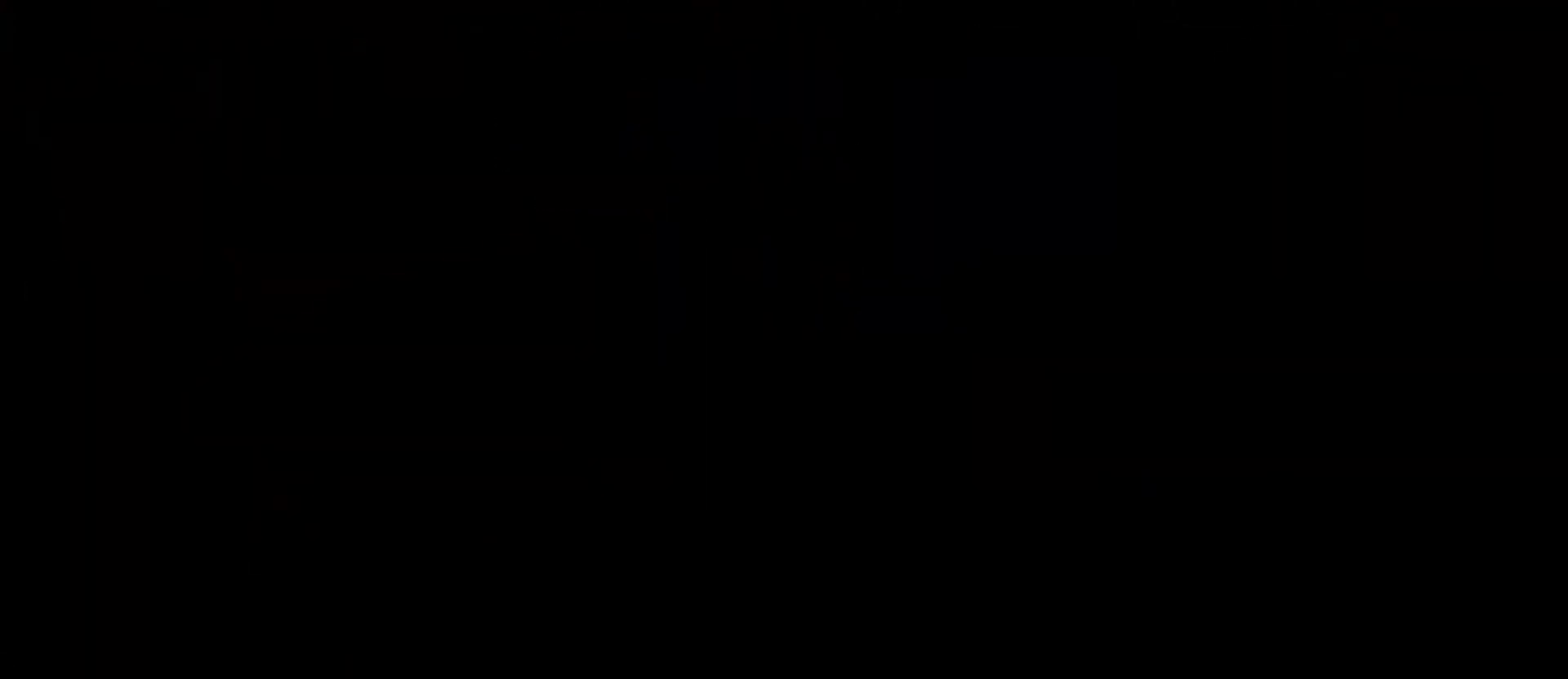
{"dt_ms": 500, "buttons": [], "left_stick": "center", "right_stick": "center", "events": [[100, "A", "up"], [167, "A", "down"], [250, "A", "up"], [367, "A", "down"], [500, "A", "up"]]}
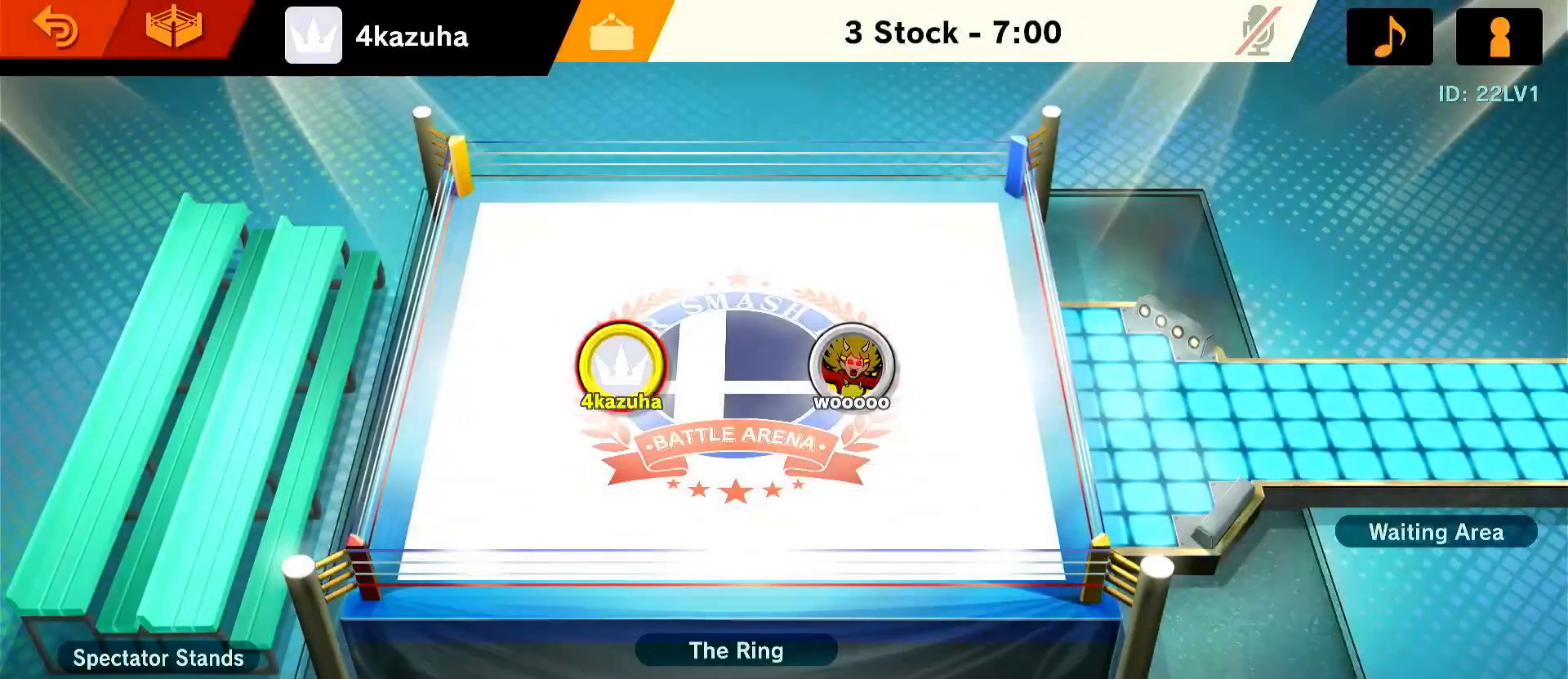
{"dt_ms": 500, "buttons": [], "left_stick": "center", "right_stick": "center", "events": [[67, "A", "down"], [133, "A", "up"], [333, "A", "down"], [367, "A", "up"], [467, "A", "down"], [500, "A", "up"]]}
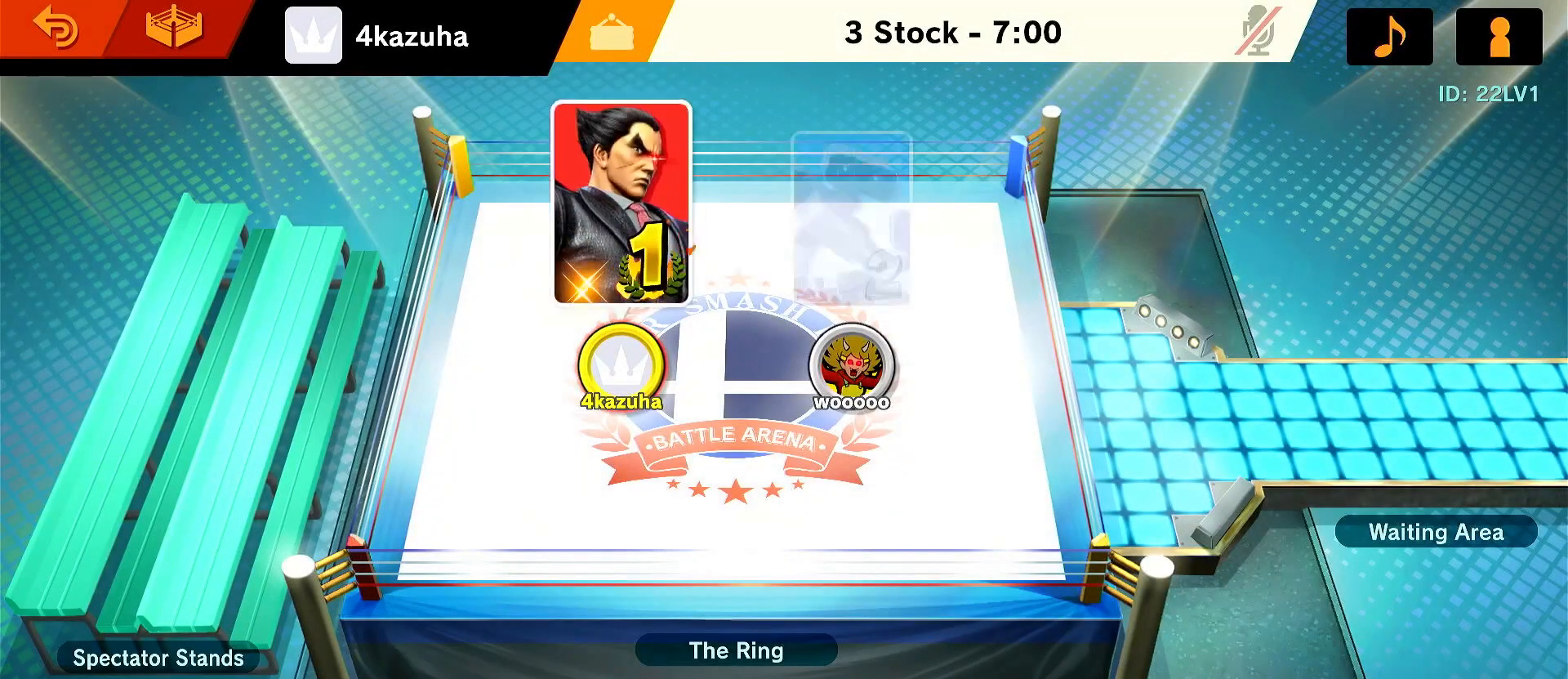
{"dt_ms": 500, "buttons": [], "left_stick": "center", "right_stick": "center", "events": [[200, "A", "down"], [267, "A", "up"], [433, "A", "down"], [500, "A", "up"]]}
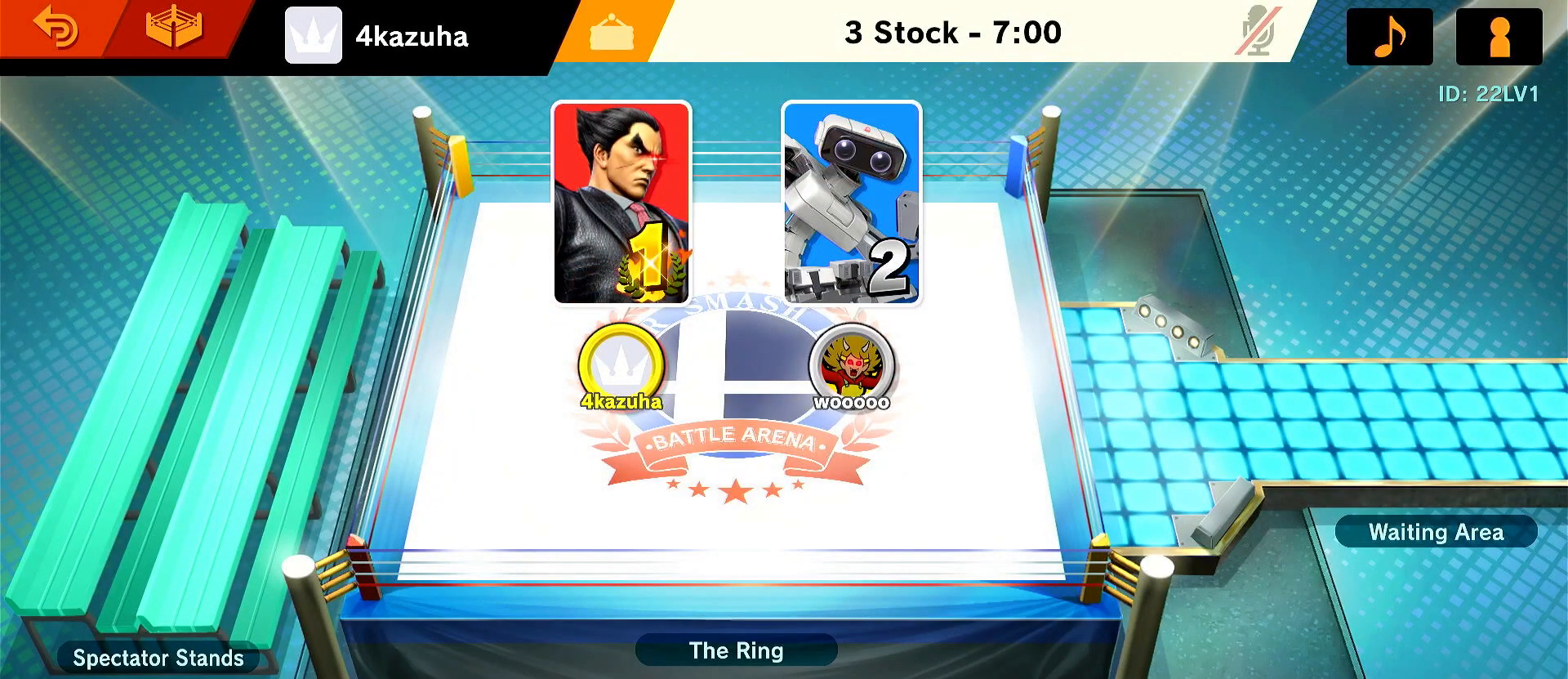
{"dt_ms": 500, "buttons": [], "left_stick": "center", "right_stick": "center", "events": [[100, "A", "down"], [167, "A", "up"]]}
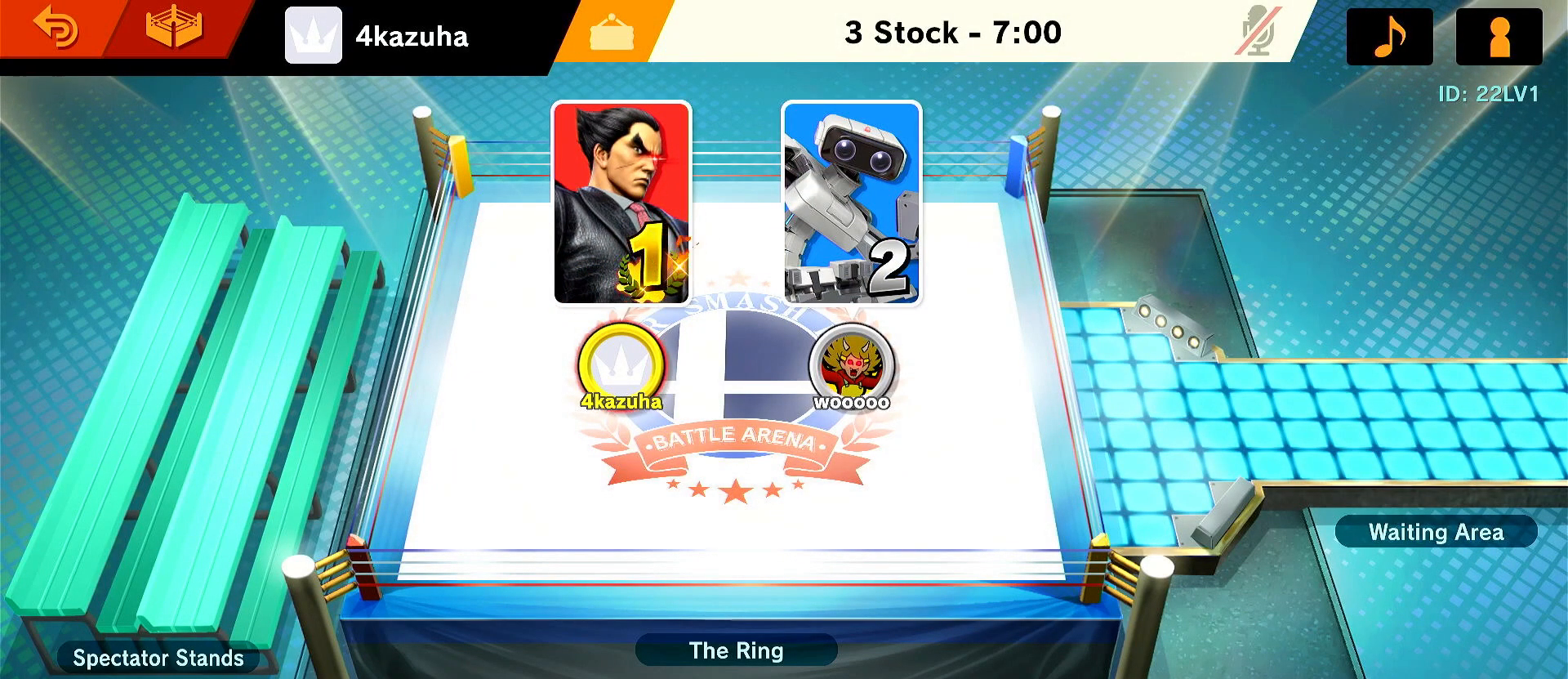
{"dt_ms": 500, "buttons": ["A"], "left_stick": "center", "right_stick": "center", "events": [[67, "START", "down"], [133, "START", "up"], [267, "START", "down"], [300, "START", "up"], [467, "A", "down"]]}
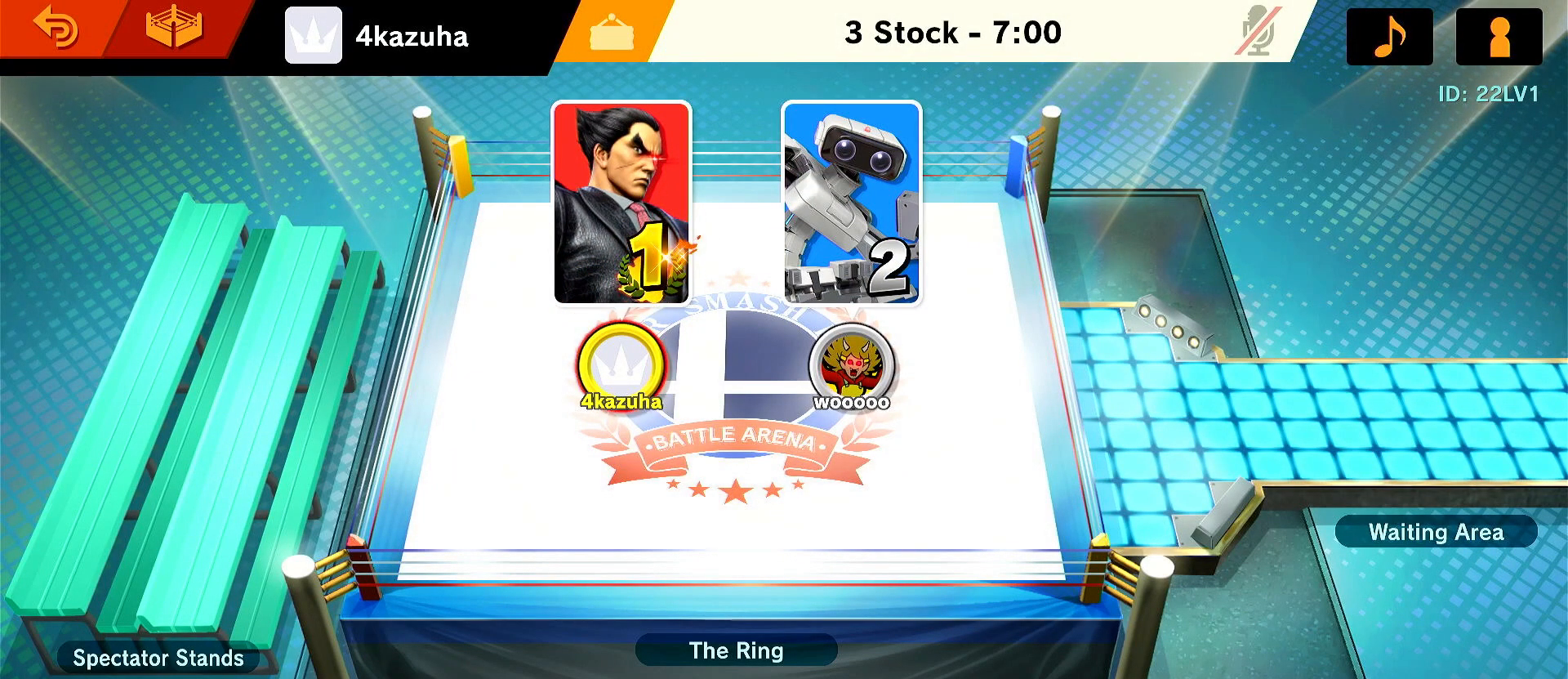
{"dt_ms": 500, "buttons": [], "left_stick": "center", "right_stick": "center", "events": [[67, "A", "up"], [133, "A", "down"], [267, "A", "up"], [333, "START", "down"], [500, "START", "up"]]}
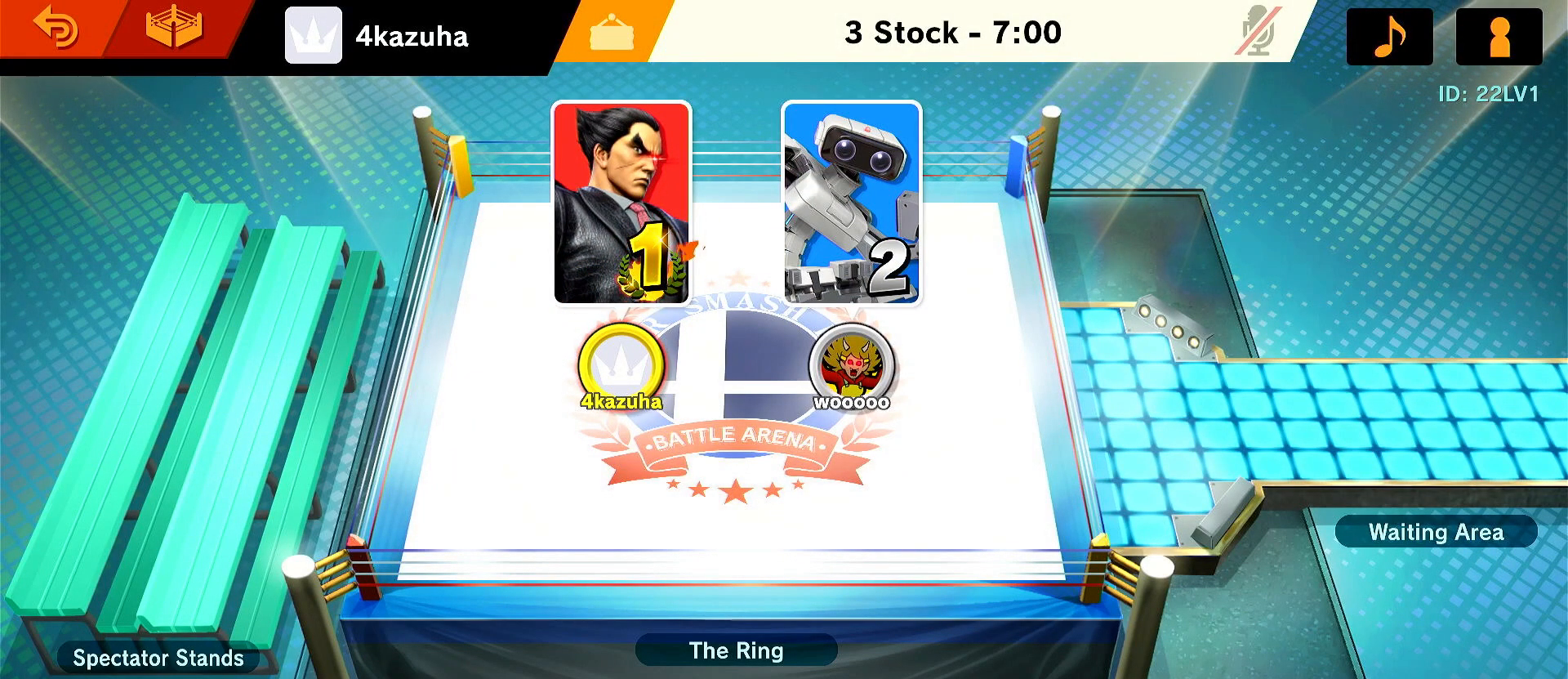
{"dt_ms": 500, "buttons": [], "left_stick": "center", "right_stick": "center", "events": [[67, "START", "down"], [167, "START", "up"], [333, "START", "down"], [367, "START", "up"]]}
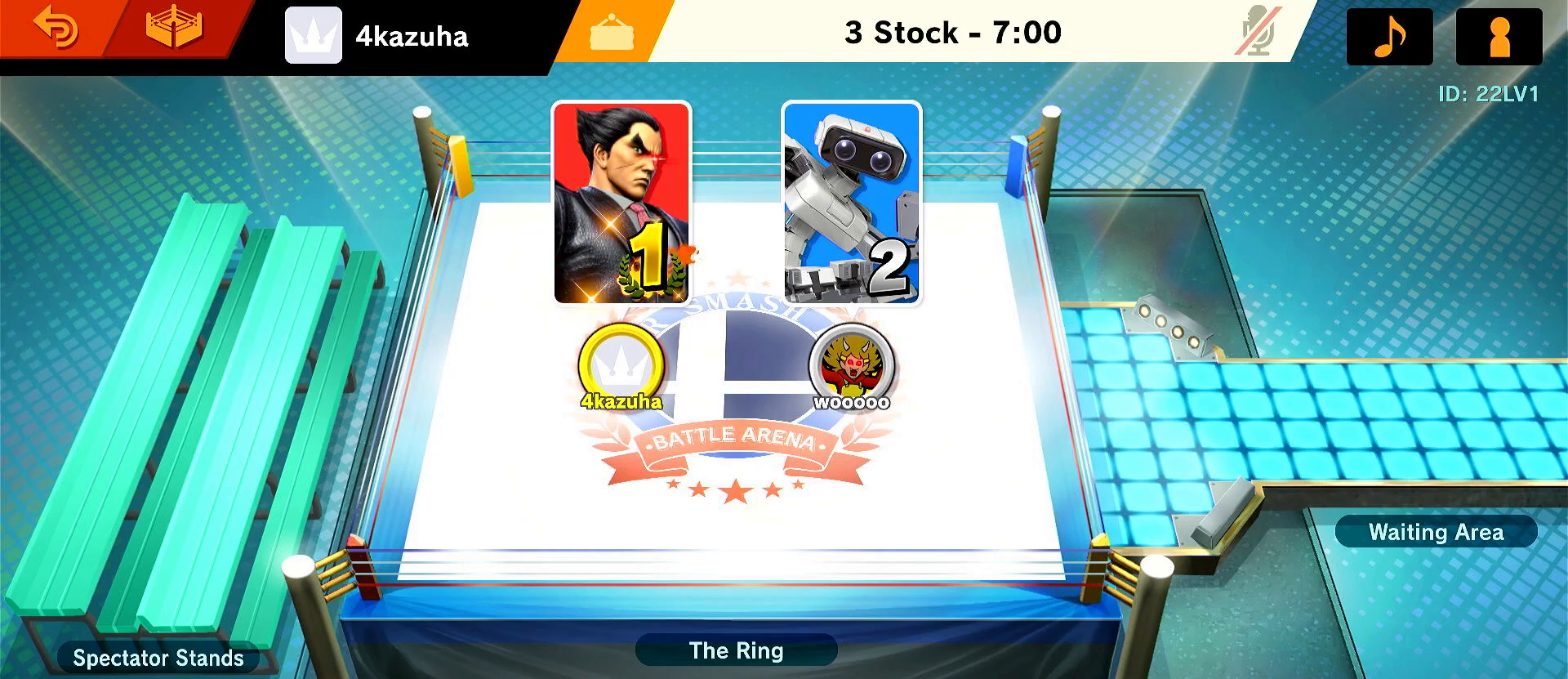
{"dt_ms": 500, "buttons": [], "left_stick": "center", "right_stick": "center", "events": []}
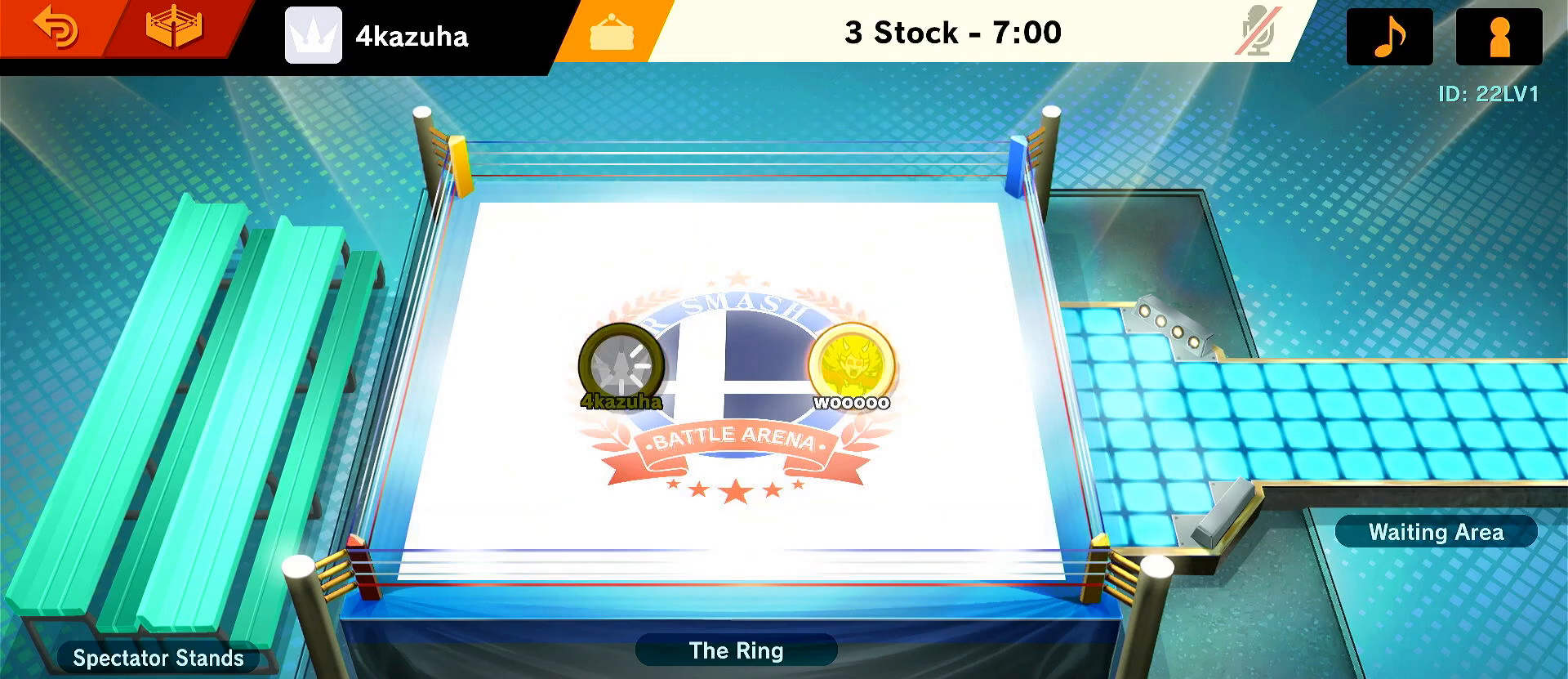
{"dt_ms": 500, "buttons": [], "left_stick": "center", "right_stick": "center", "events": [[300, "START", "down"], [400, "START", "up"]]}
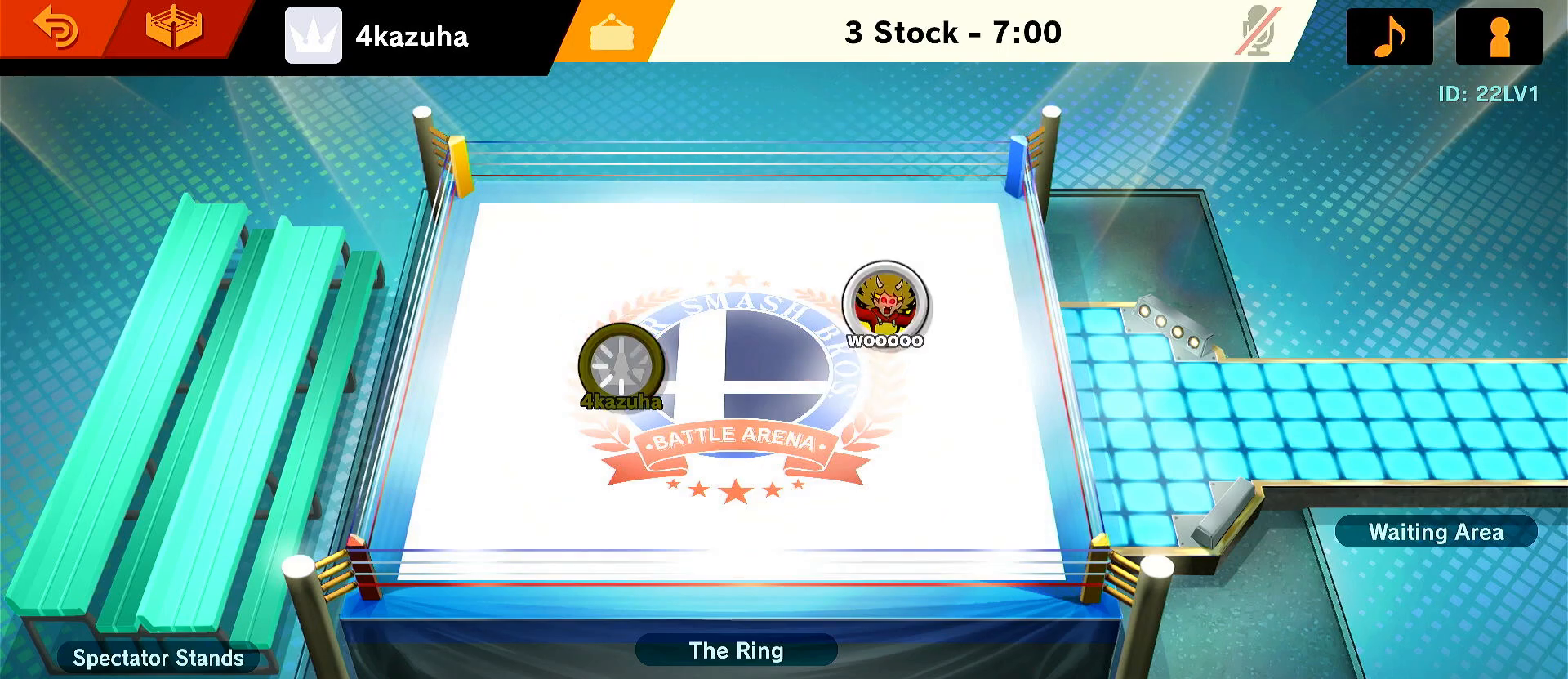
{"dt_ms": 500, "buttons": ["START"], "left_stick": "center", "right_stick": "center", "events": [[433, "START", "down"]]}
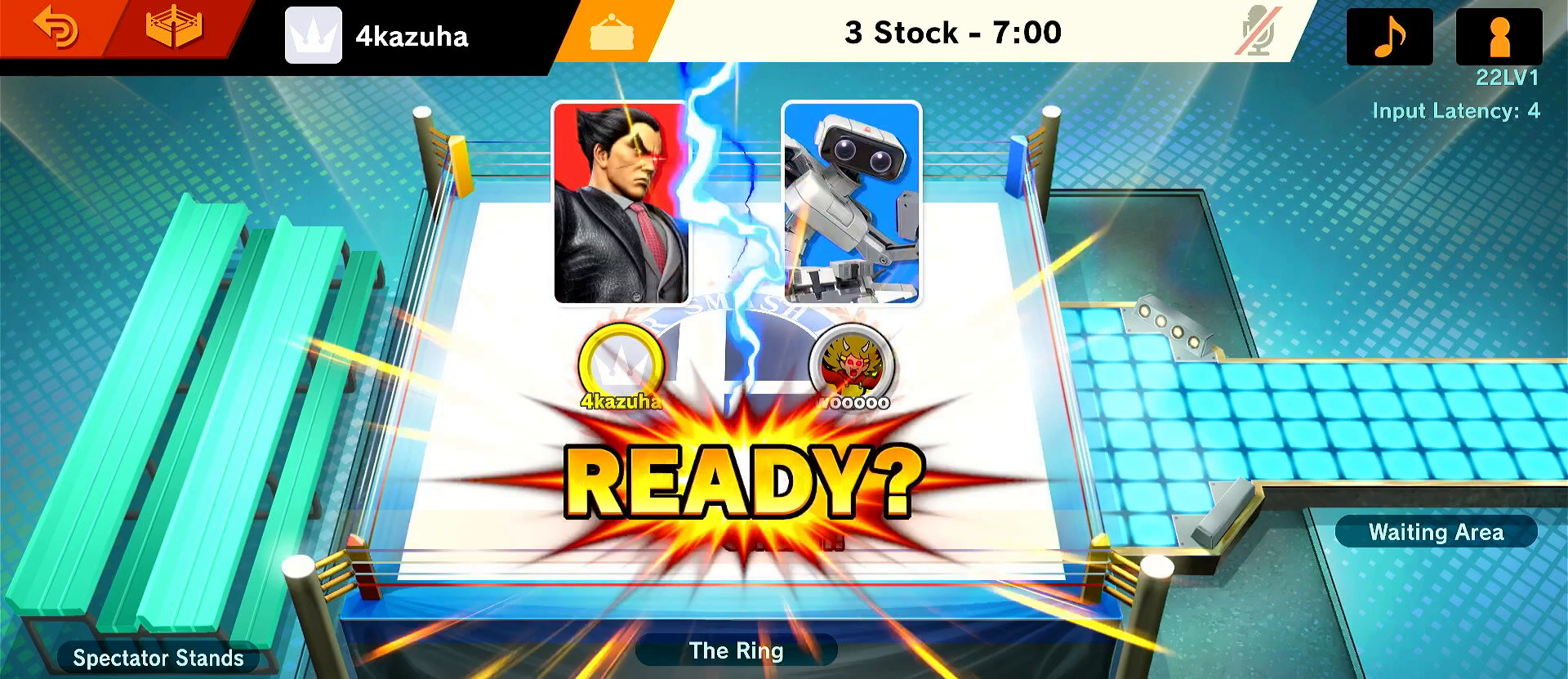
{"dt_ms": 500, "buttons": ["A"], "left_stick": "center", "right_stick": "center", "events": [[33, "START", "up"], [117, "START", "down"], [233, "START", "up"], [500, "A", "down"]]}
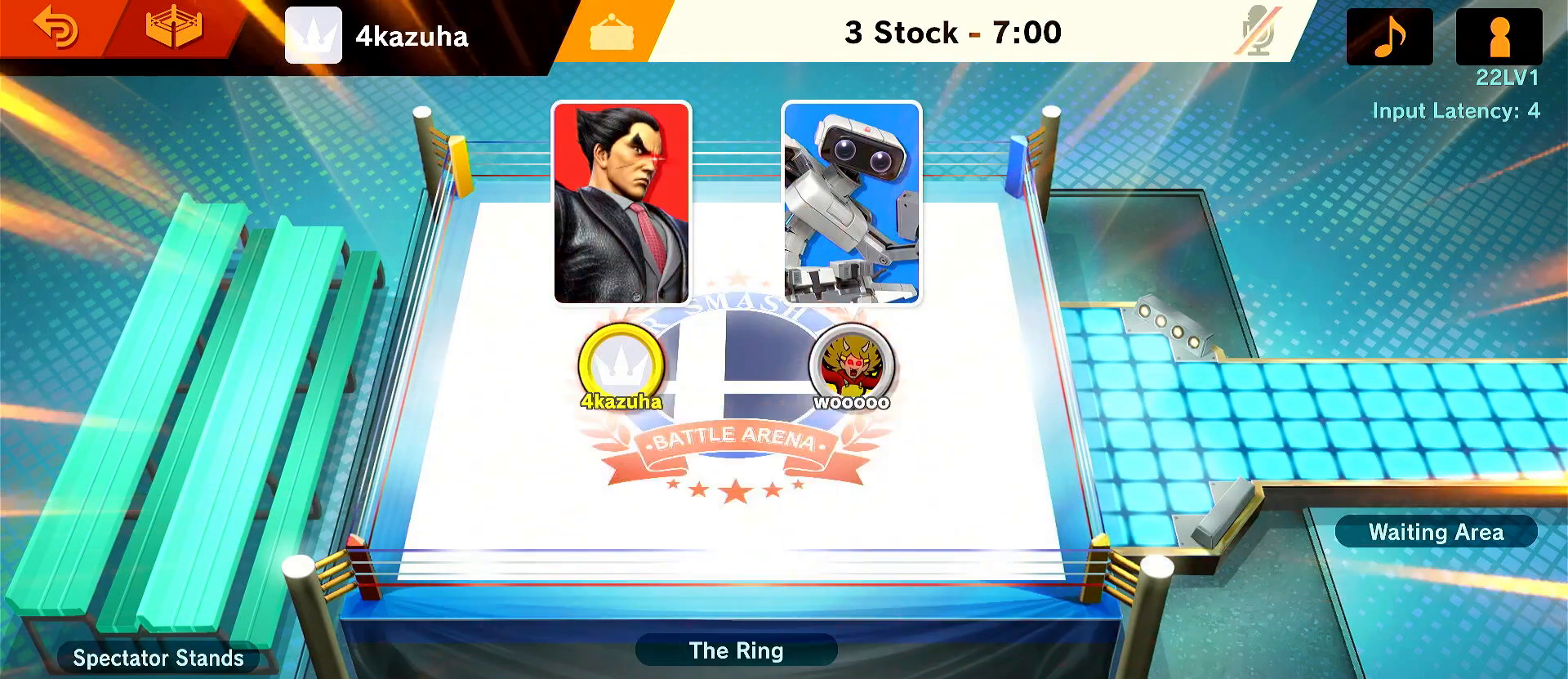
{"dt_ms": 1000, "buttons": ["A"], "left_stick": "center", "right_stick": "center", "events": [[100, "A", "up"], [167, "A", "down"], [267, "A", "up"], [333, "A", "down"], [417, "A", "up"], [533, "A", "down"], [633, "A", "up"], [733, "A", "down"], [817, "A", "up"], [1000, "A", "down"]]}
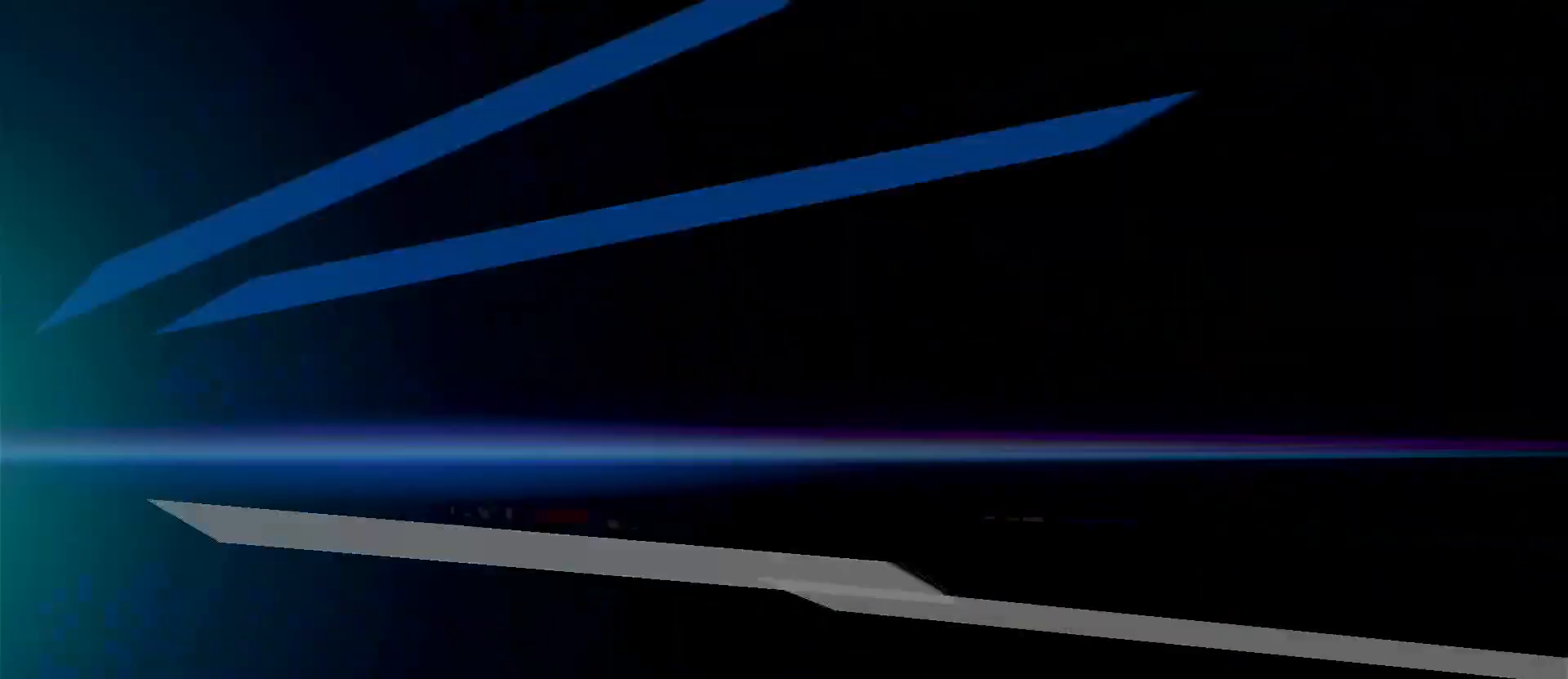
{"dt_ms": 500, "buttons": ["A"], "left_stick": "center", "right_stick": "center", "events": [[133, "A", "up"], [250, "A", "down"], [367, "A", "up"], [467, "A", "down"]]}
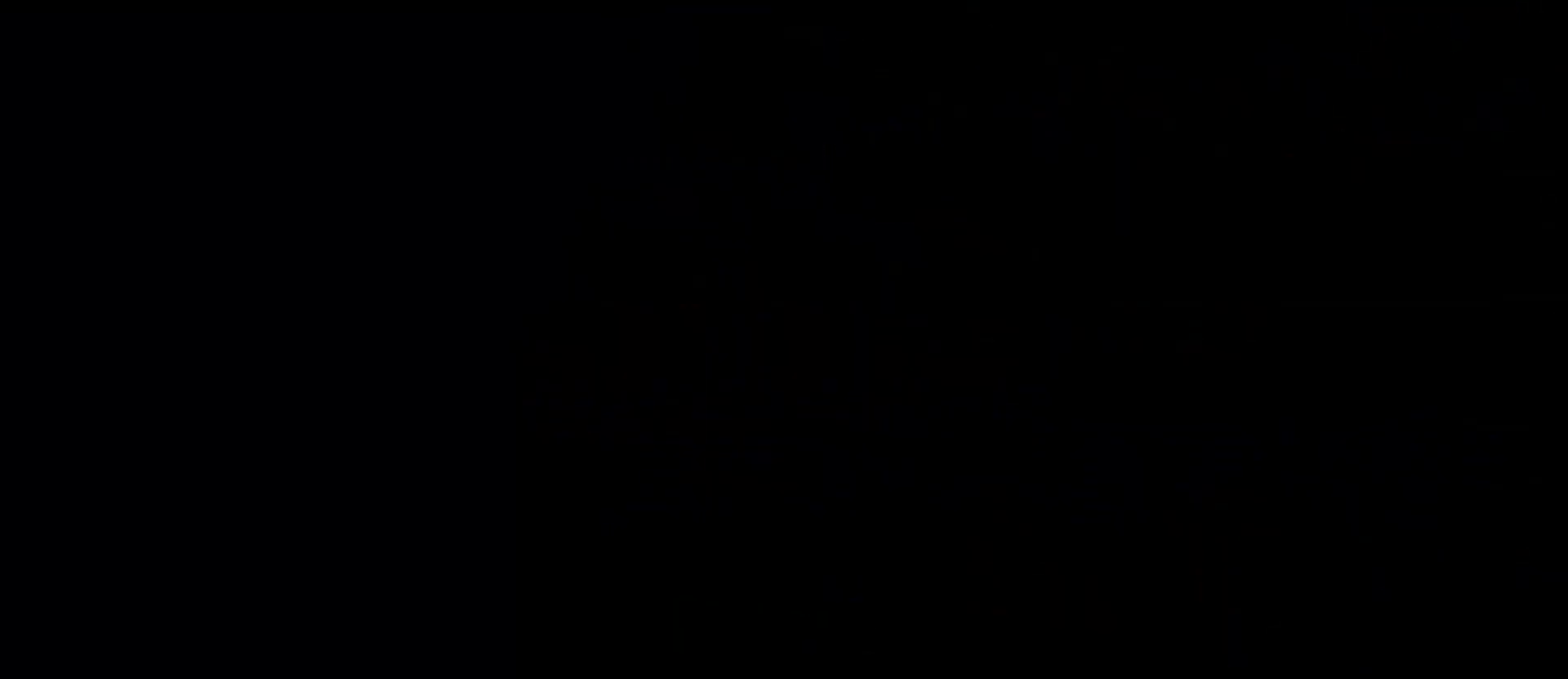
{"dt_ms": 500, "buttons": [], "left_stick": "center", "right_stick": "center", "events": [[50, "A", "up"], [200, "A", "down"], [300, "A", "up"], [400, "A", "down"], [483, "A", "up"]]}
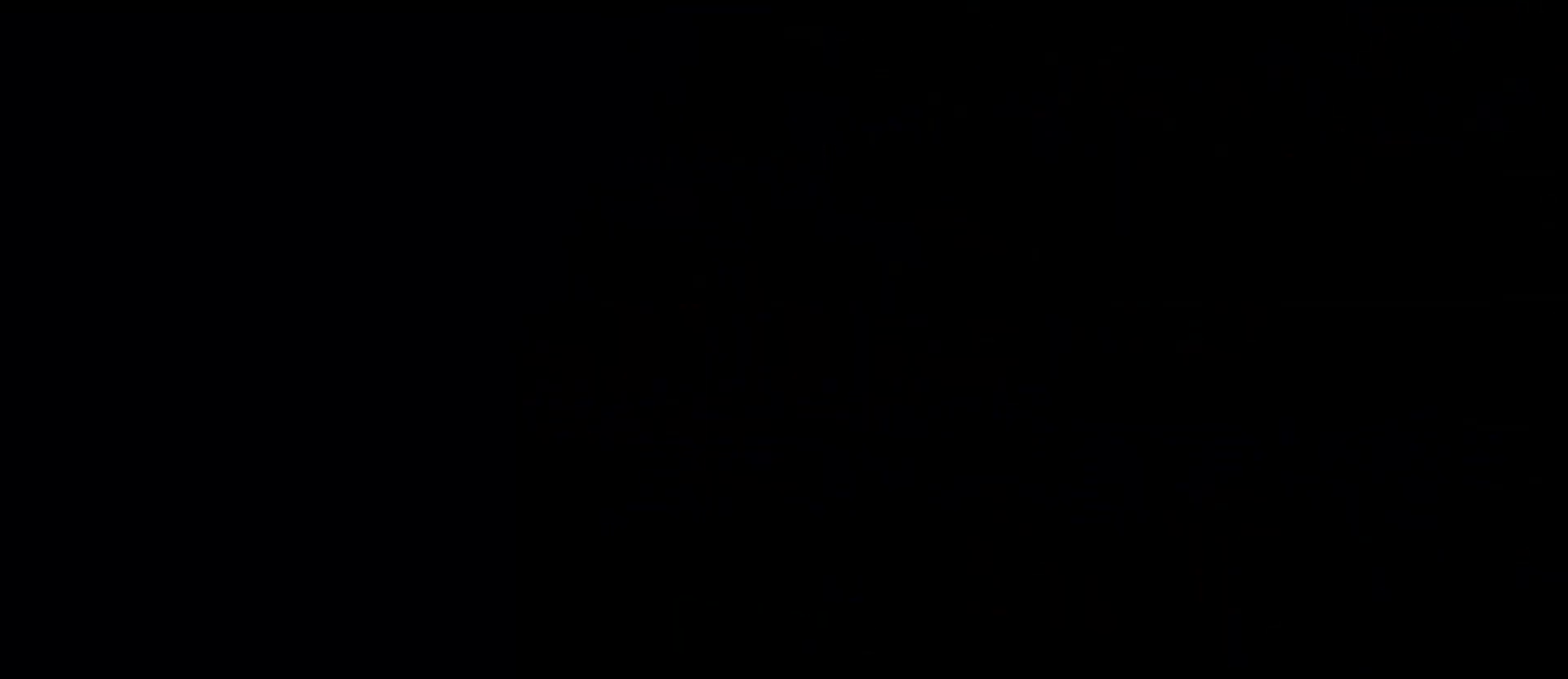
{"dt_ms": 500, "buttons": [], "left_stick": "center", "right_stick": "center", "events": [[167, "A", "down"], [267, "A", "up"], [350, "A", "down"], [450, "A", "up"]]}
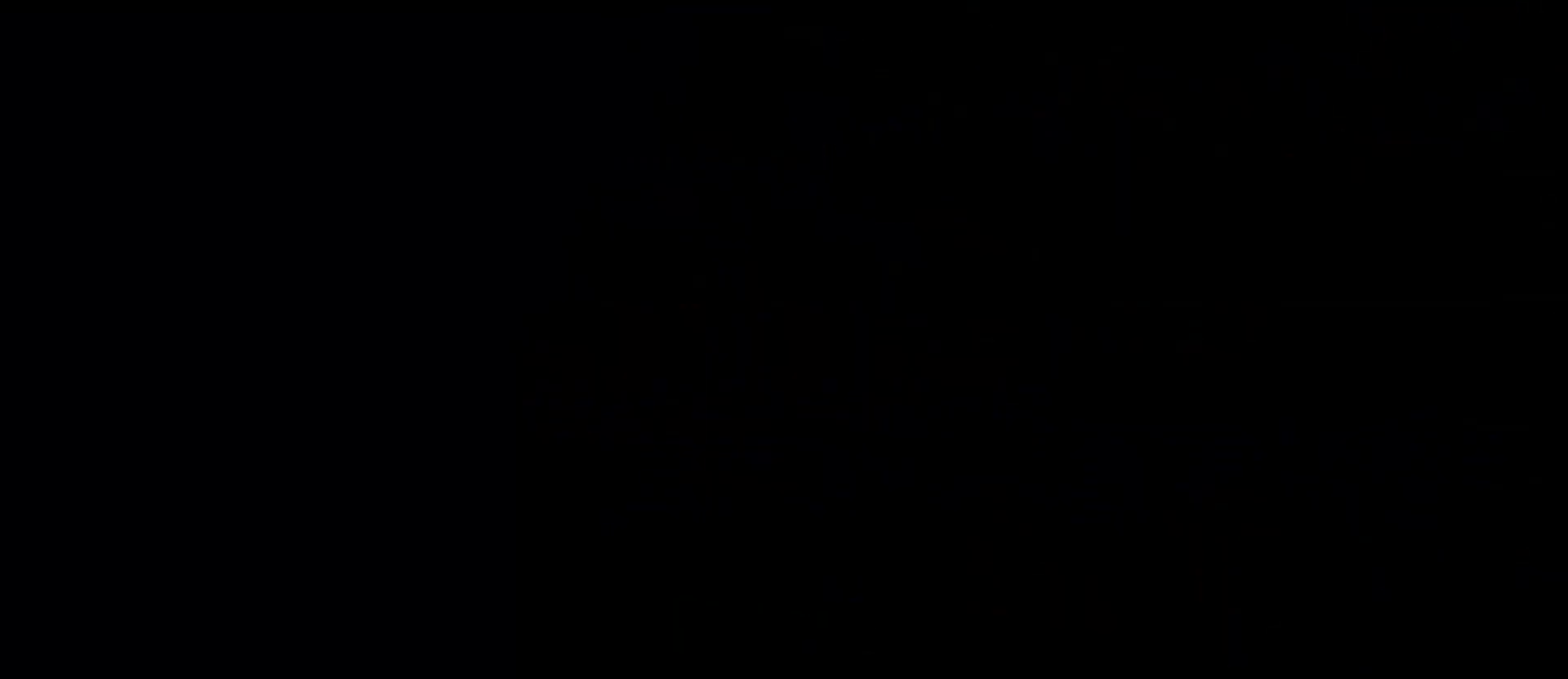
{"dt_ms": 500, "buttons": [], "left_stick": "center", "right_stick": "center", "events": [[33, "A", "down"], [133, "A", "up"], [200, "A", "down"], [300, "A", "up"]]}